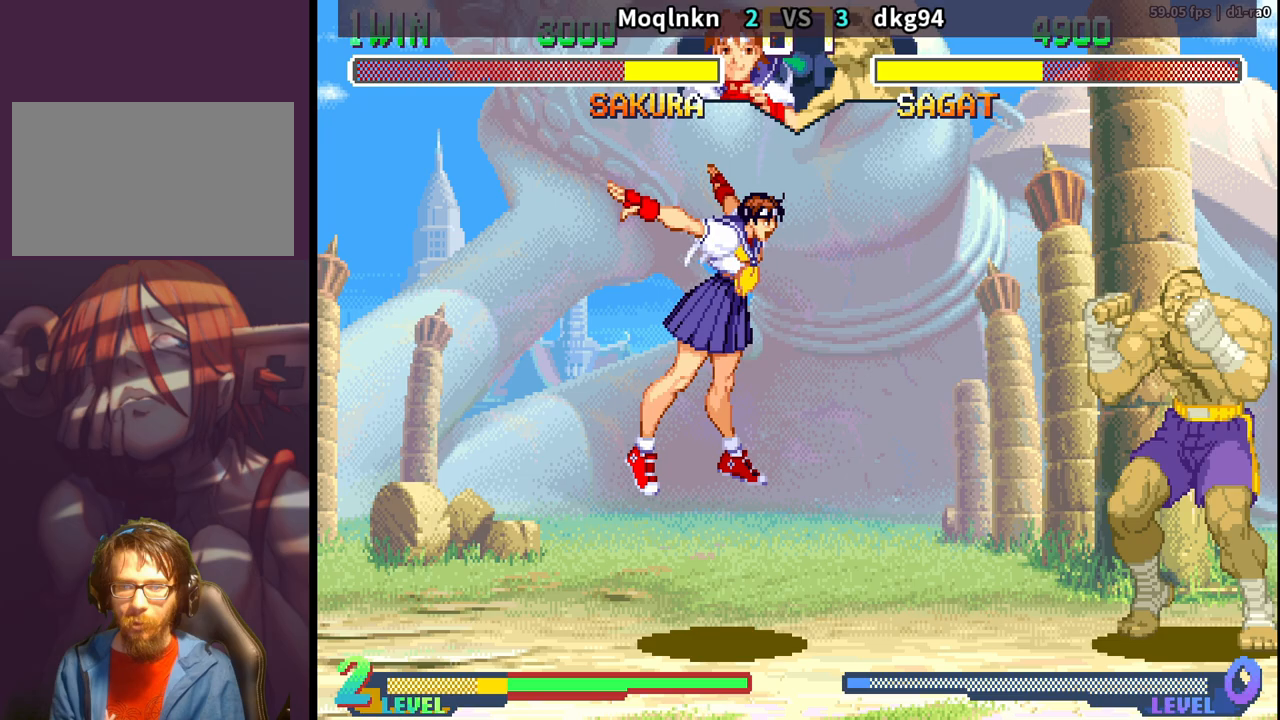
Gameplay with a controller (arcade stick); each line is a JSON object with the inputs held at the frame after it. "events" lists button and stick changes between this image and that frame as [ms after this image, input, new state], when the widget could be followed in between. Not read: L3 R3.
{"buttons": ["DPAD_DOWN", "DPAD_LEFT"], "events": [[100, "DPAD_RIGHT", "up"], [100, "DPAD_UP", "up"], [167, "HK", "down"], [267, "HK", "up"], [300, "DPAD_DOWN", "down"], [300, "DPAD_LEFT", "down"]]}
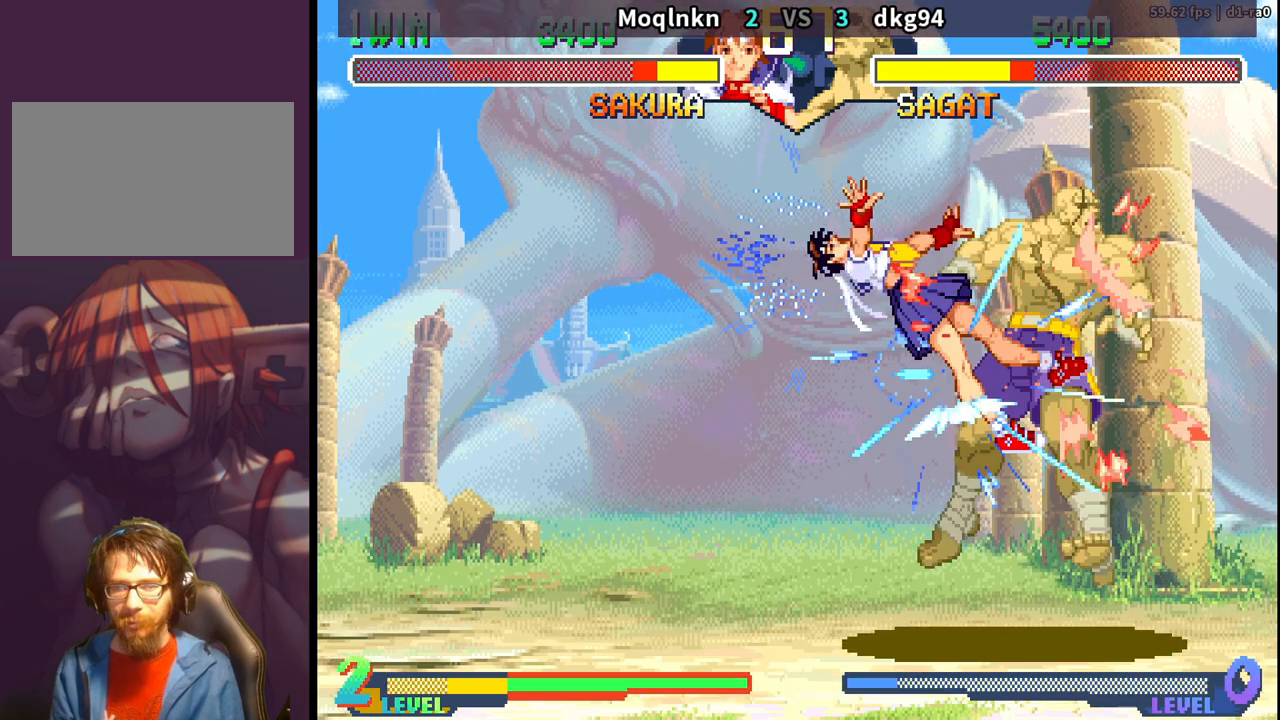
{"buttons": ["DPAD_DOWN", "DPAD_RIGHT", "LP"], "events": [[267, "DPAD_DOWN", "up"], [333, "DPAD_LEFT", "up"], [383, "DPAD_LEFT", "down"], [400, "DPAD_DOWN", "down"], [450, "DPAD_LEFT", "up"], [467, "DPAD_RIGHT", "down"], [500, "LP", "down"]]}
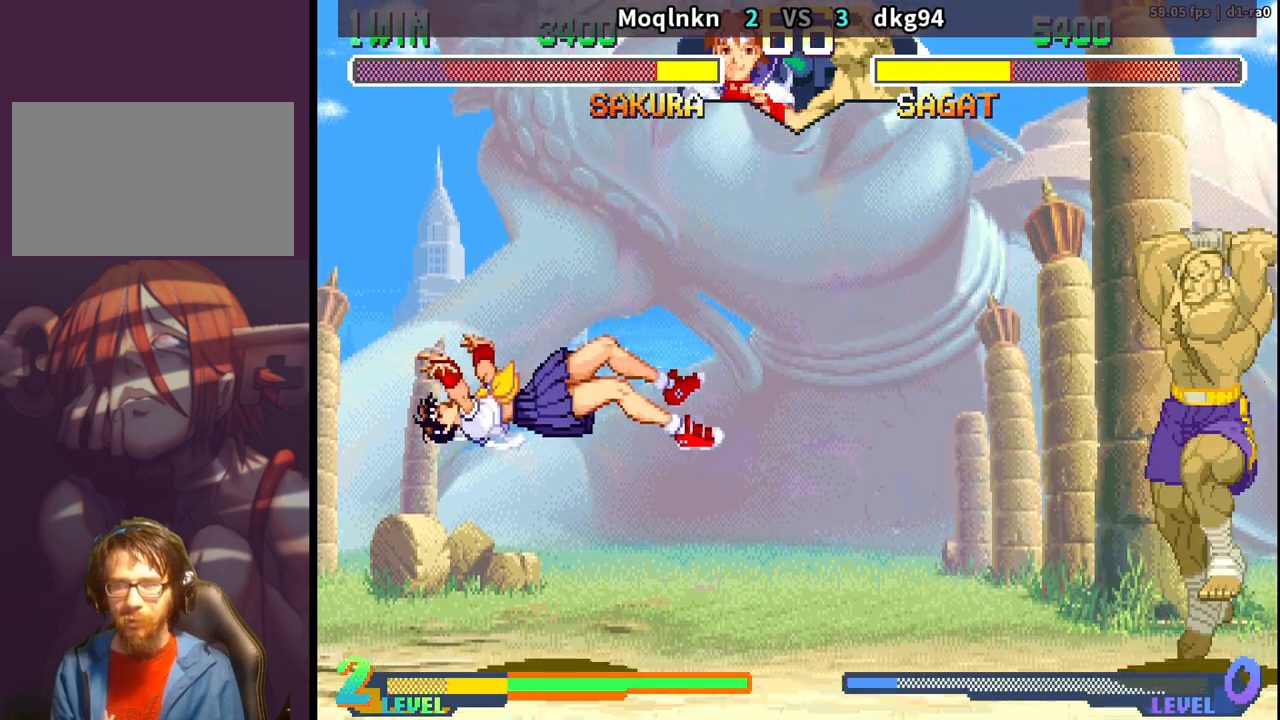
{"buttons": ["DPAD_UP", "DPAD_RIGHT"], "events": [[17, "DPAD_DOWN", "up"], [67, "DPAD_RIGHT", "up"], [67, "LP", "up"], [133, "DPAD_LEFT", "down"], [150, "DPAD_DOWN", "down"], [267, "DPAD_DOWN", "up"], [267, "DPAD_LEFT", "up"], [300, "DPAD_RIGHT", "down"], [333, "DPAD_UP", "down"]]}
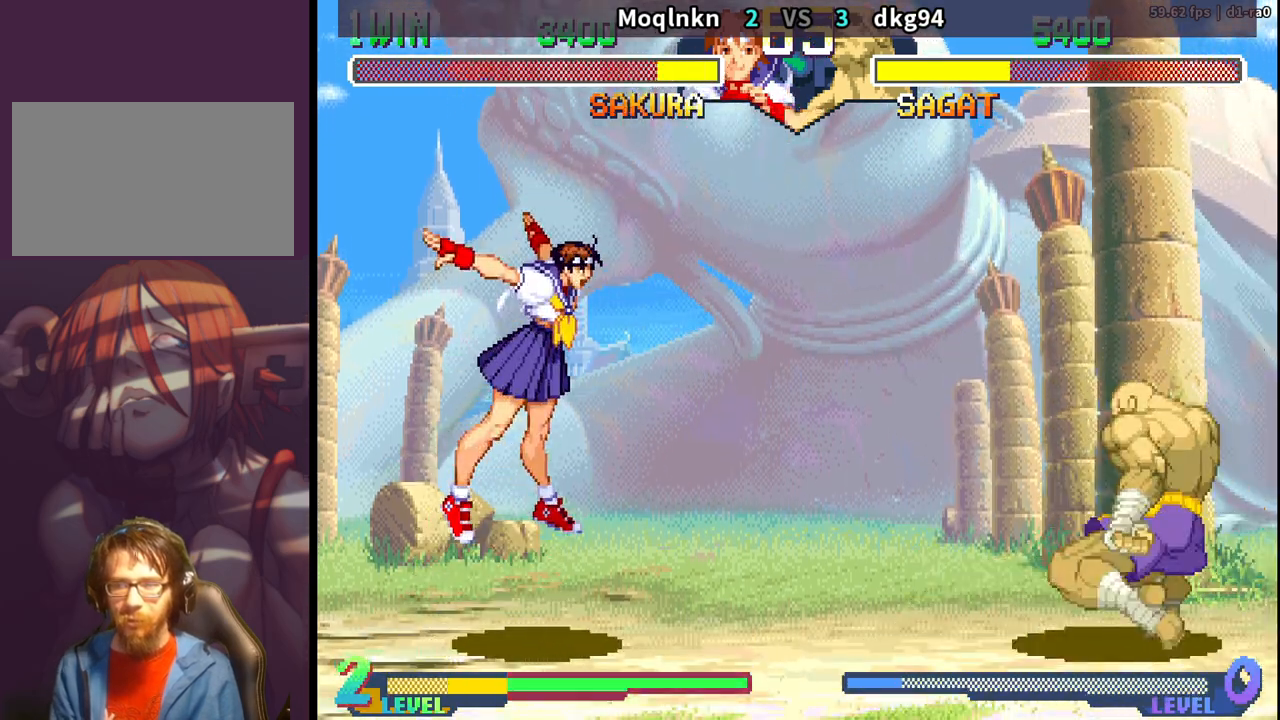
{"buttons": ["DPAD_DOWN", "DPAD_LEFT"], "events": [[133, "DPAD_RIGHT", "up"], [133, "DPAD_UP", "up"], [183, "DPAD_DOWN", "down"], [183, "DPAD_LEFT", "down"]]}
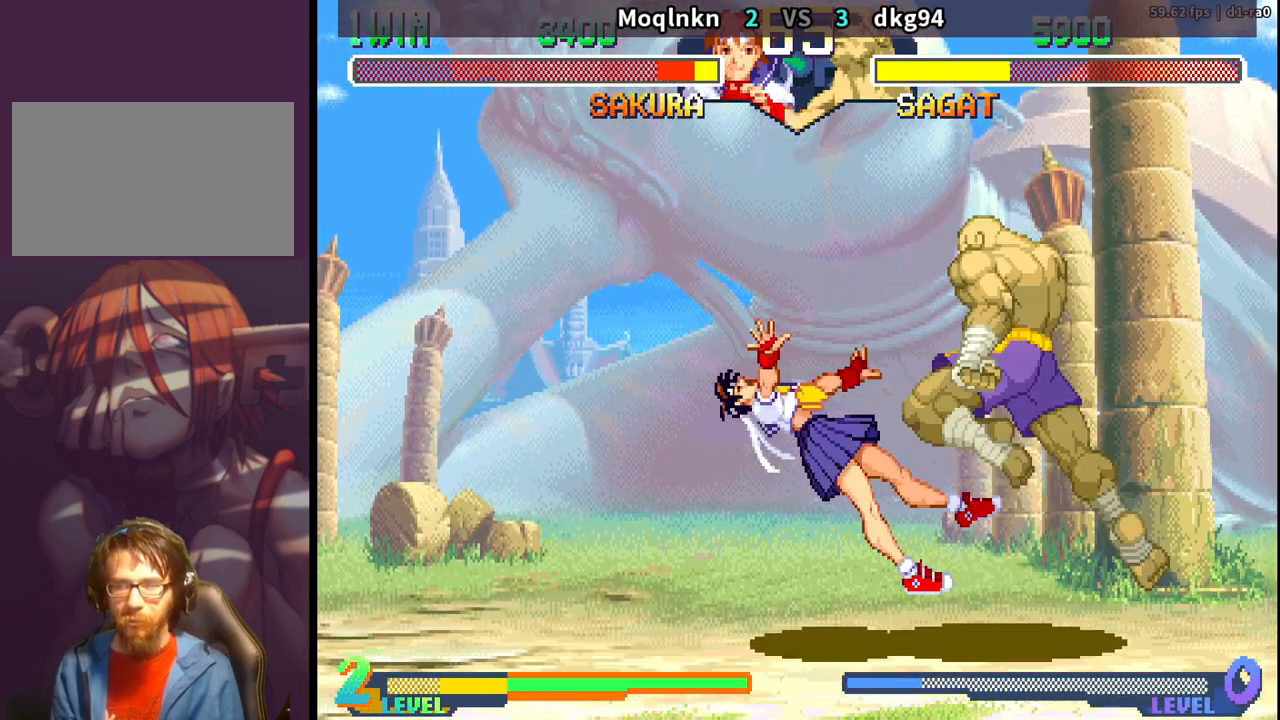
{"buttons": [], "events": [[417, "DPAD_DOWN", "up"], [467, "DPAD_LEFT", "up"]]}
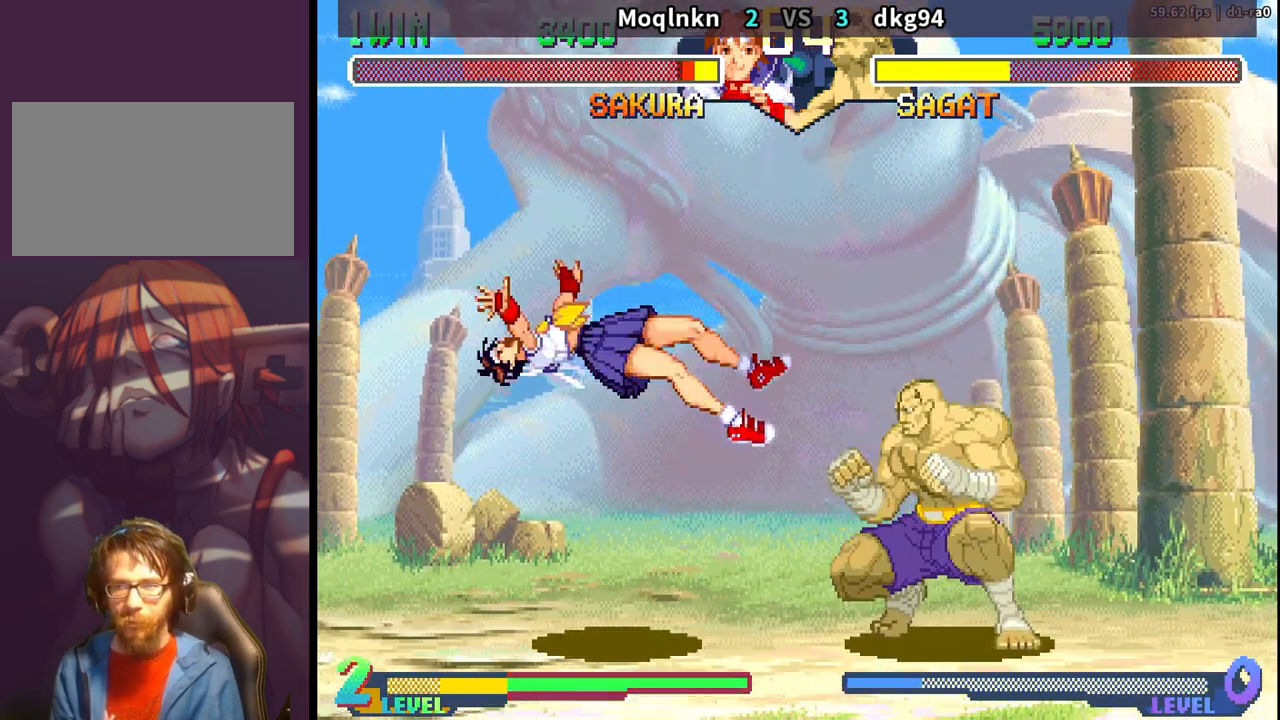
{"buttons": ["DPAD_DOWN"], "events": [[67, "DPAD_DOWN", "down"], [133, "DPAD_RIGHT", "down"], [133, "LP", "down"], [167, "DPAD_DOWN", "up"], [167, "LP", "up"], [200, "DPAD_RIGHT", "up"], [300, "DPAD_LEFT", "down"], [317, "DPAD_DOWN", "down"], [467, "DPAD_LEFT", "up"]]}
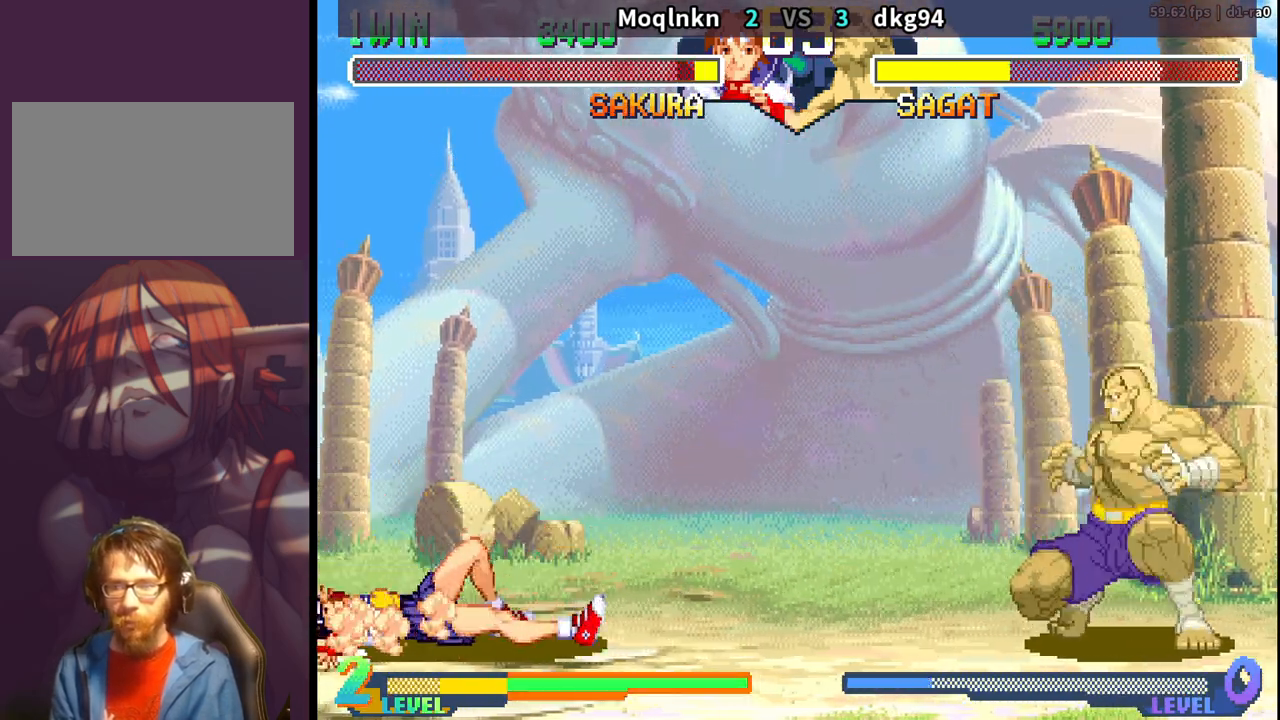
{"buttons": ["DPAD_DOWN", "DPAD_LEFT"], "events": [[17, "DPAD_DOWN", "up"], [17, "DPAD_RIGHT", "down"], [83, "DPAD_UP", "down"], [133, "DPAD_UP", "up"], [150, "DPAD_RIGHT", "up"], [217, "DPAD_LEFT", "down"], [250, "DPAD_DOWN", "down"]]}
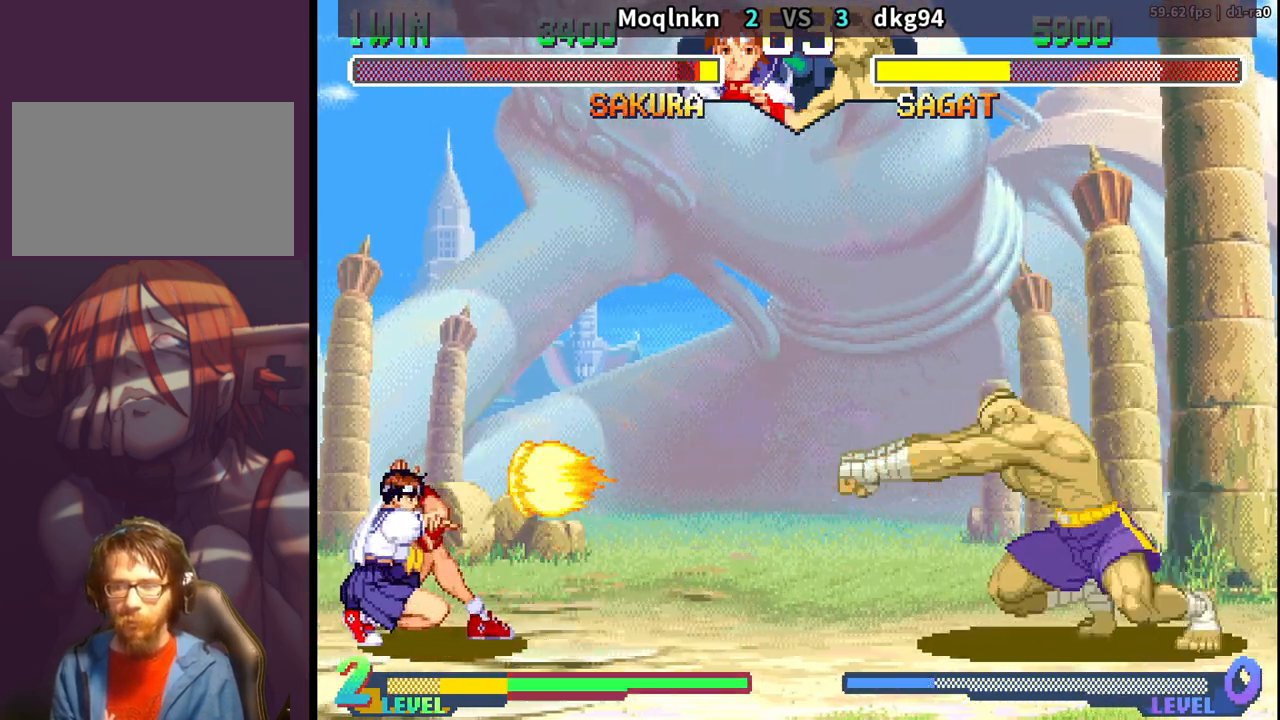
{"buttons": [], "events": [[183, "DPAD_LEFT", "up"], [200, "DPAD_RIGHT", "down"], [250, "DPAD_DOWN", "up"], [267, "DPAD_RIGHT", "up"], [300, "DPAD_DOWN", "down"], [333, "DPAD_RIGHT", "down"], [350, "DPAD_DOWN", "up"], [400, "DPAD_RIGHT", "up"]]}
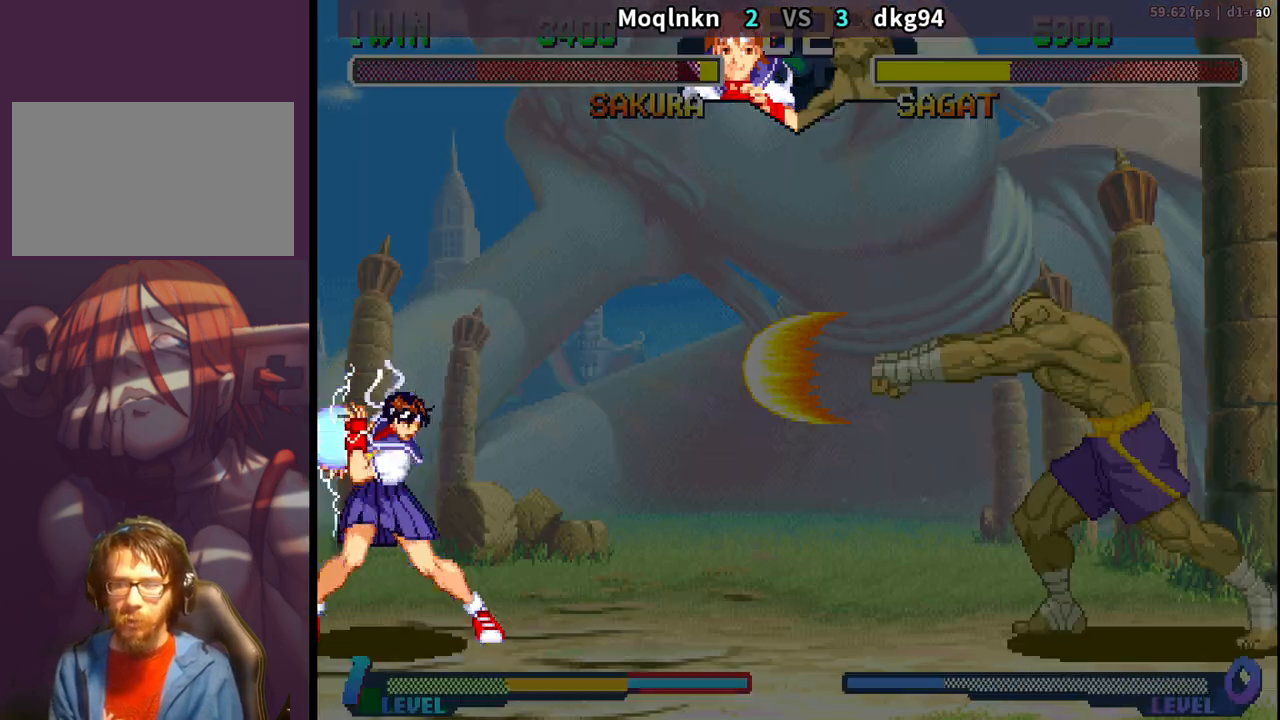
{"buttons": ["DPAD_DOWN", "DPAD_LEFT"], "events": [[417, "DPAD_DOWN", "down"], [433, "DPAD_LEFT", "down"]]}
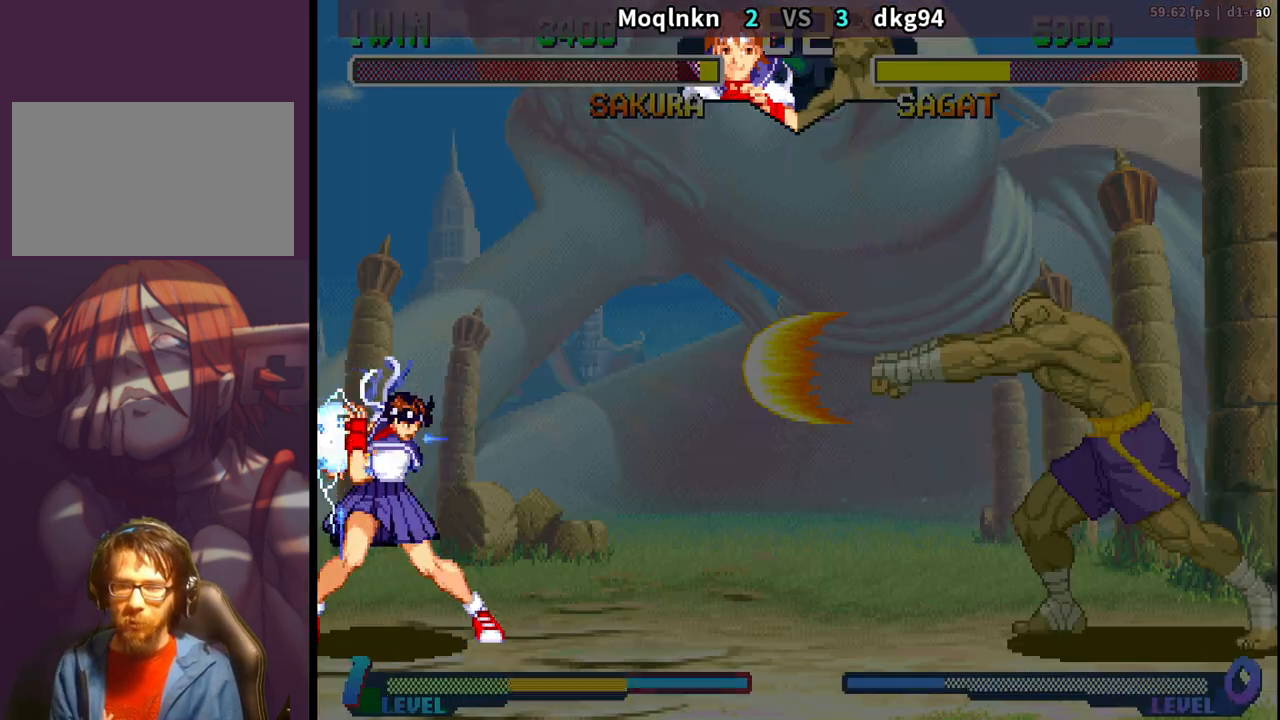
{"buttons": [], "events": [[433, "DPAD_DOWN", "up"], [450, "DPAD_LEFT", "up"]]}
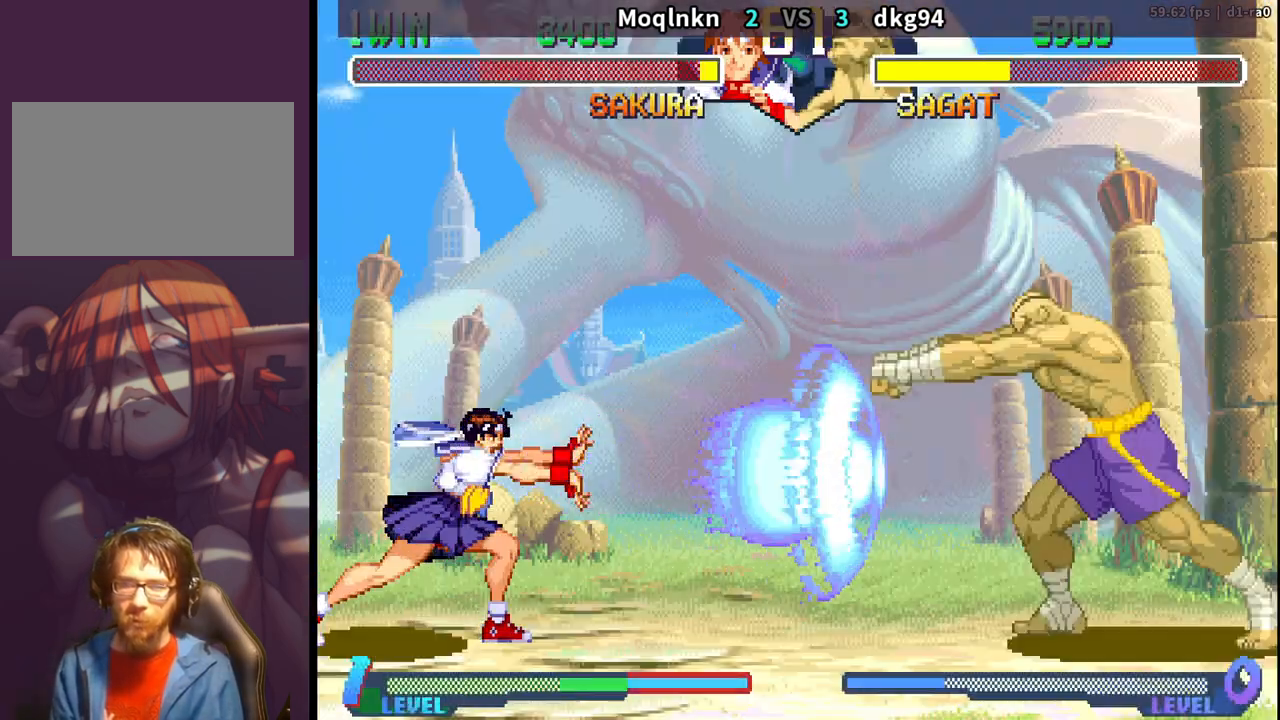
{"buttons": ["DPAD_RIGHT"], "events": [[33, "DPAD_RIGHT", "down"]]}
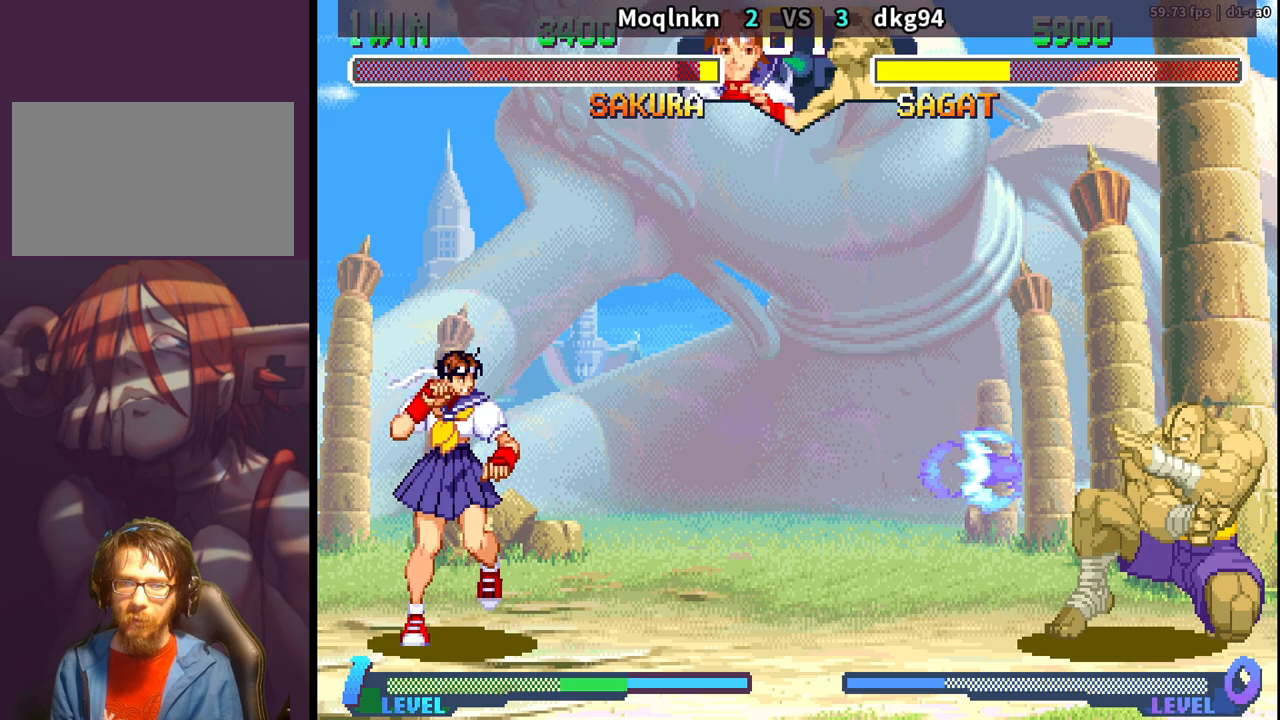
{"buttons": ["DPAD_DOWN", "DPAD_LEFT"], "events": [[433, "DPAD_DOWN", "down"], [433, "DPAD_RIGHT", "up"], [483, "DPAD_LEFT", "down"]]}
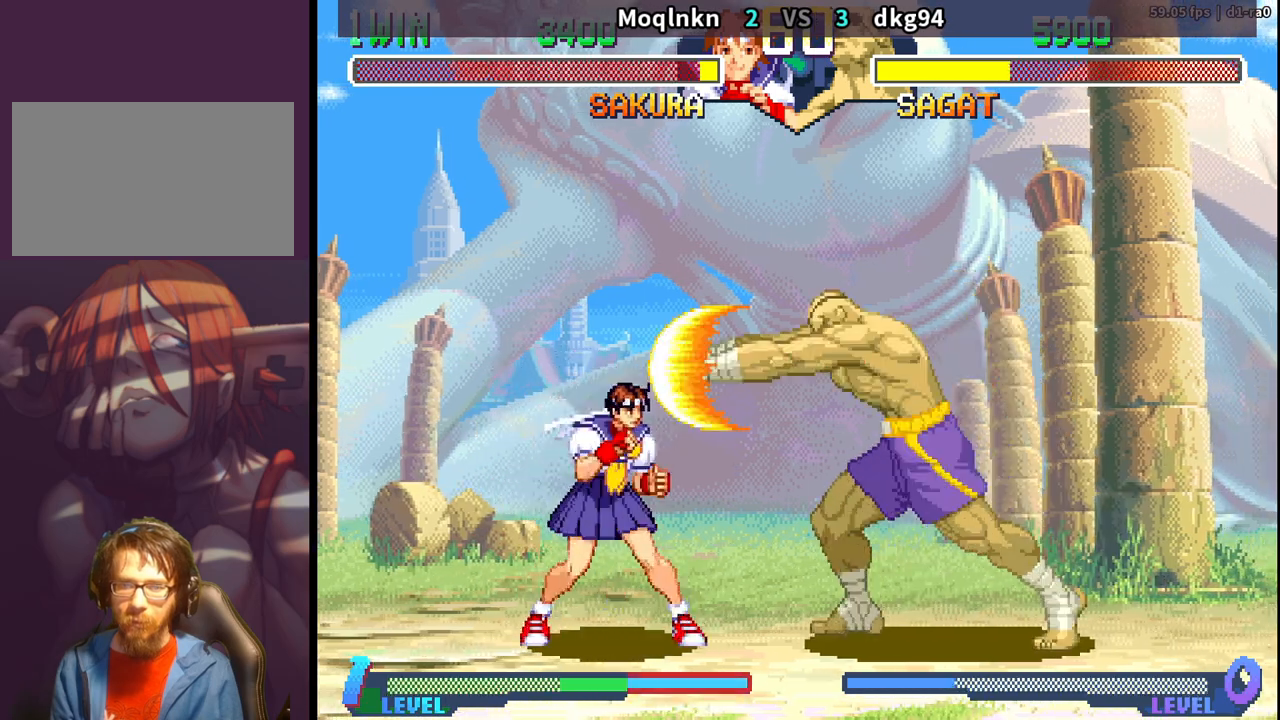
{"buttons": ["DPAD_RIGHT"], "events": [[283, "DPAD_LEFT", "up"], [300, "DPAD_DOWN", "up"], [300, "DPAD_RIGHT", "down"]]}
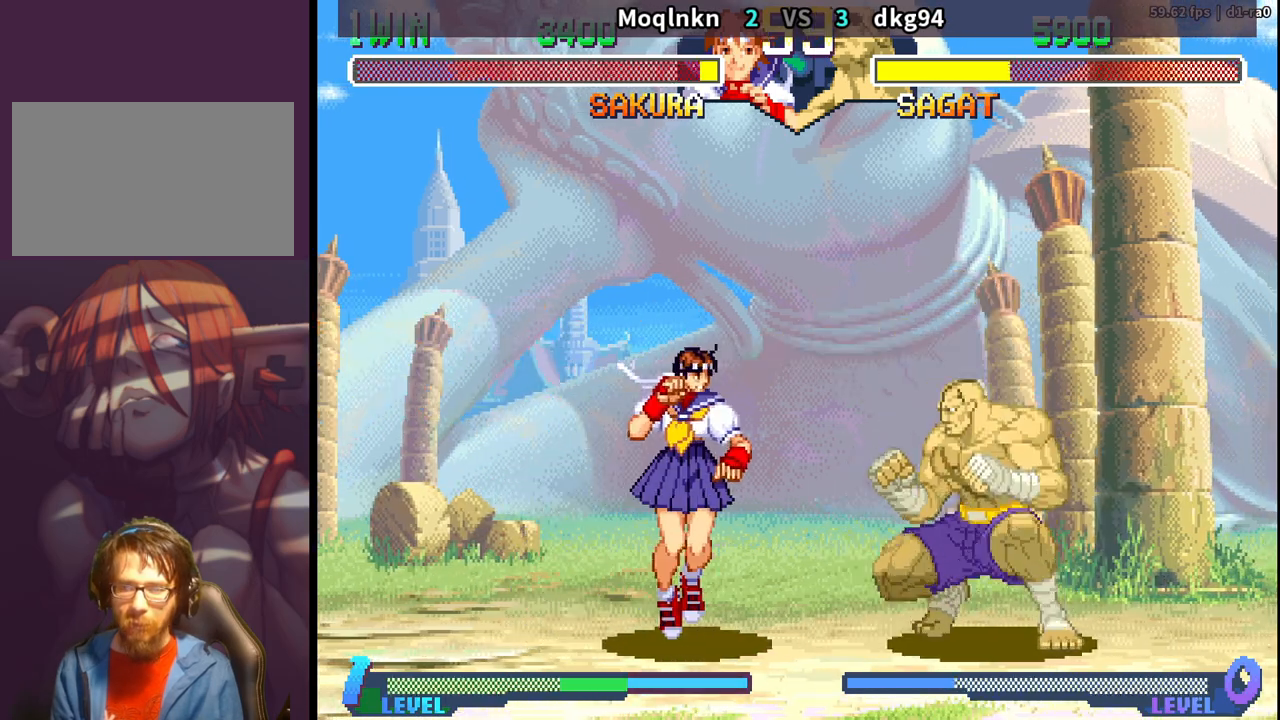
{"buttons": ["DPAD_DOWN", "DPAD_LEFT"], "events": [[67, "DPAD_DOWN", "down"], [67, "DPAD_RIGHT", "up"], [67, "HK", "down"], [83, "DPAD_LEFT", "down"], [200, "HK", "up"]]}
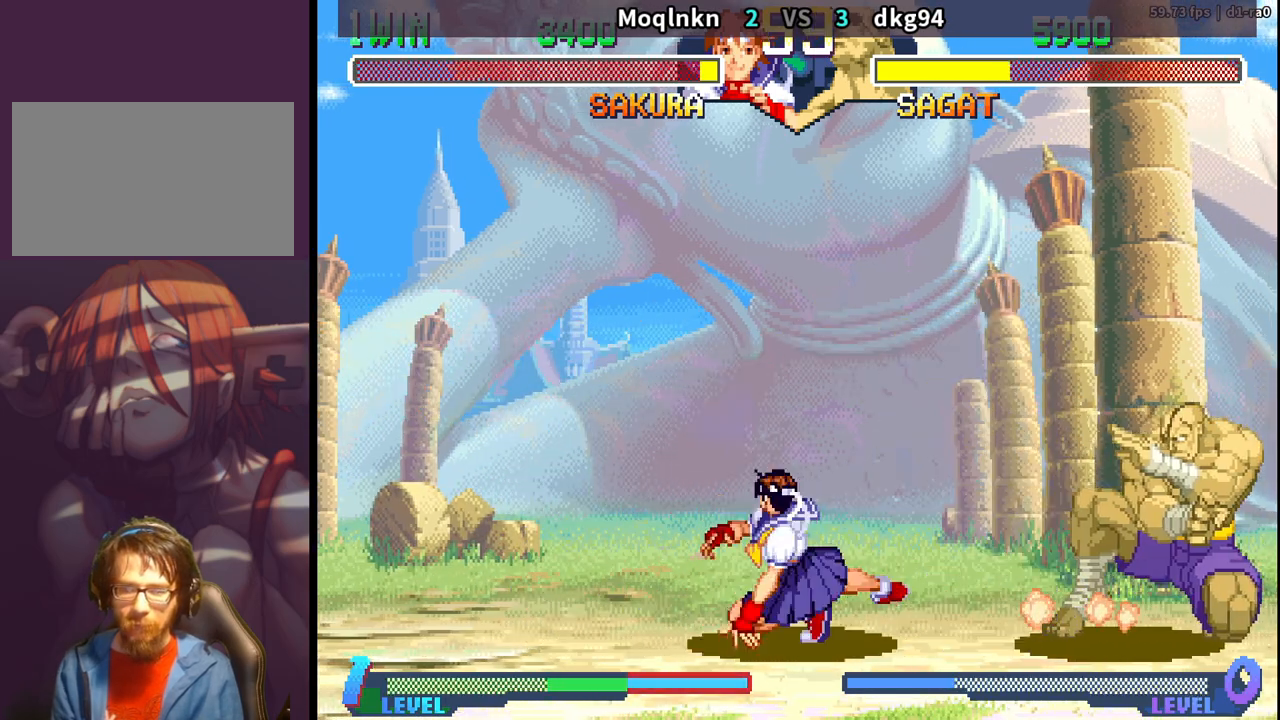
{"buttons": ["DPAD_LEFT"], "events": [[150, "DPAD_DOWN", "up"], [150, "DPAD_LEFT", "up"], [183, "DPAD_RIGHT", "down"], [217, "MK", "down"], [267, "MK", "up"], [383, "DPAD_RIGHT", "up"], [433, "DPAD_LEFT", "down"]]}
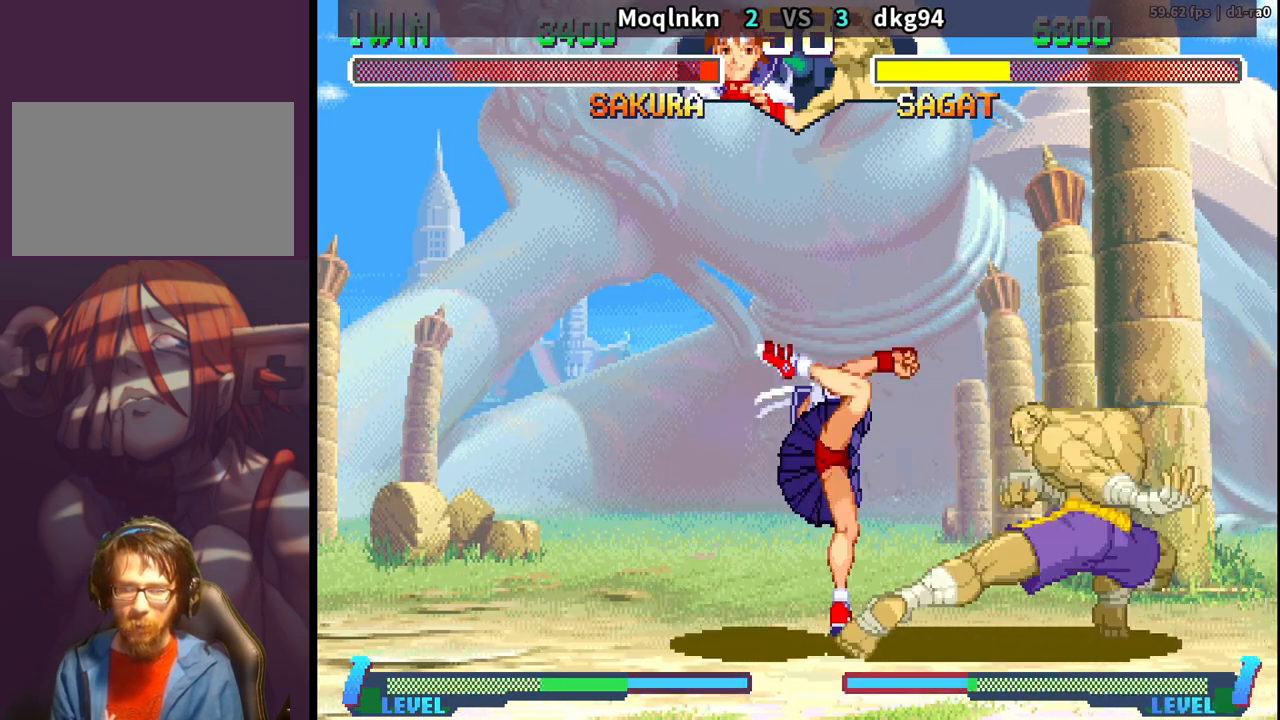
{"buttons": ["DPAD_DOWN", "DPAD_LEFT"], "events": [[200, "DPAD_DOWN", "down"]]}
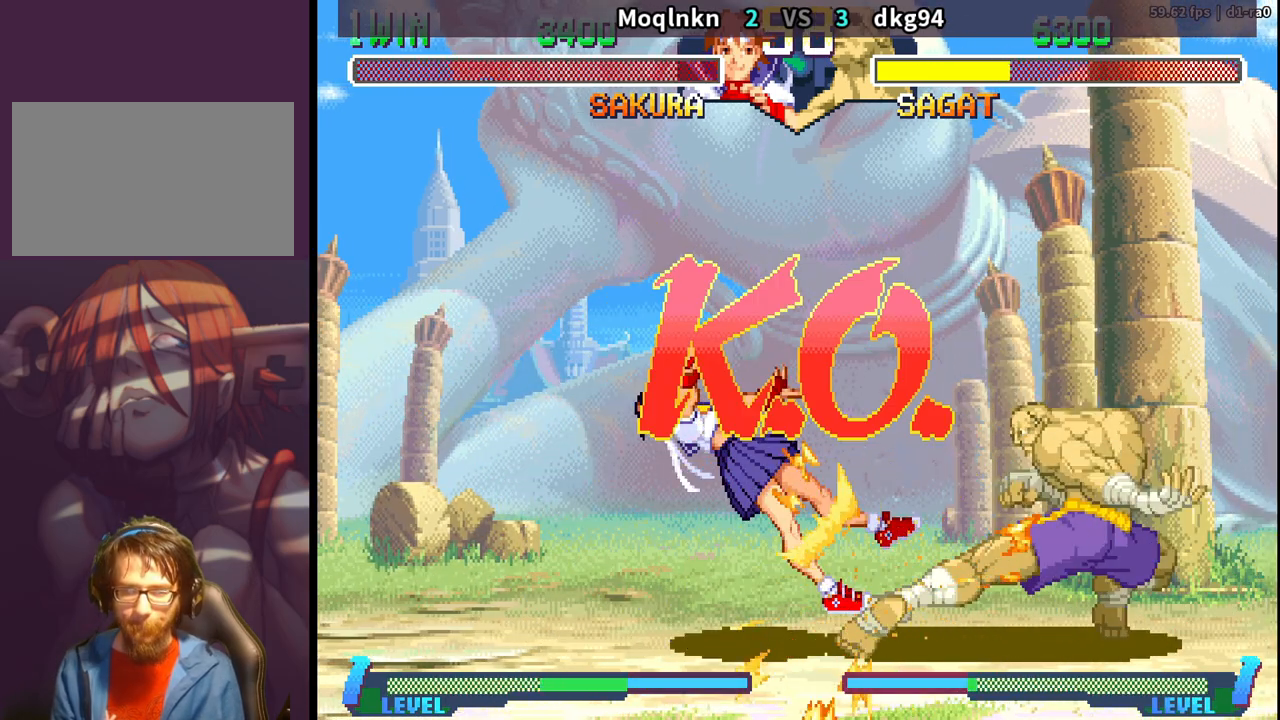
{"buttons": [], "events": [[17, "LK", "down"], [17, "LP", "down"], [17, "MP", "down"], [33, "LK", "up"], [100, "LP", "up"], [133, "DPAD_DOWN", "up"], [167, "MP", "up"], [183, "DPAD_LEFT", "up"]]}
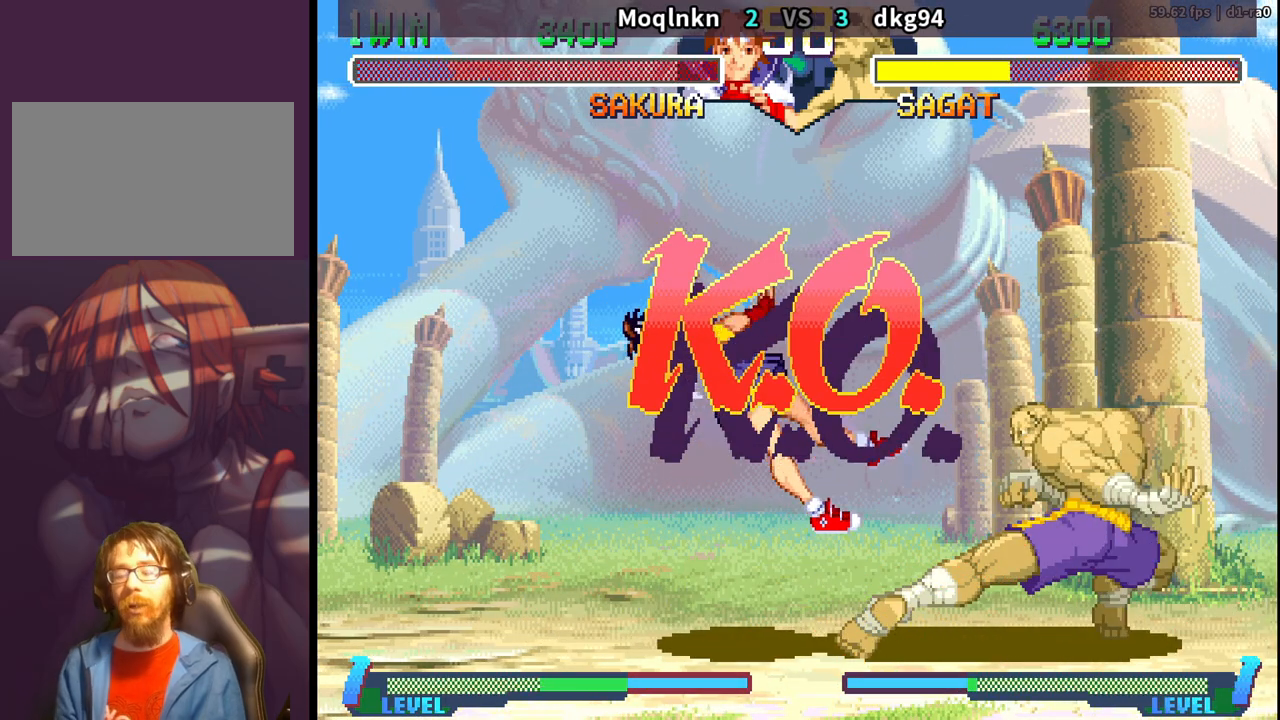
{"buttons": [], "events": []}
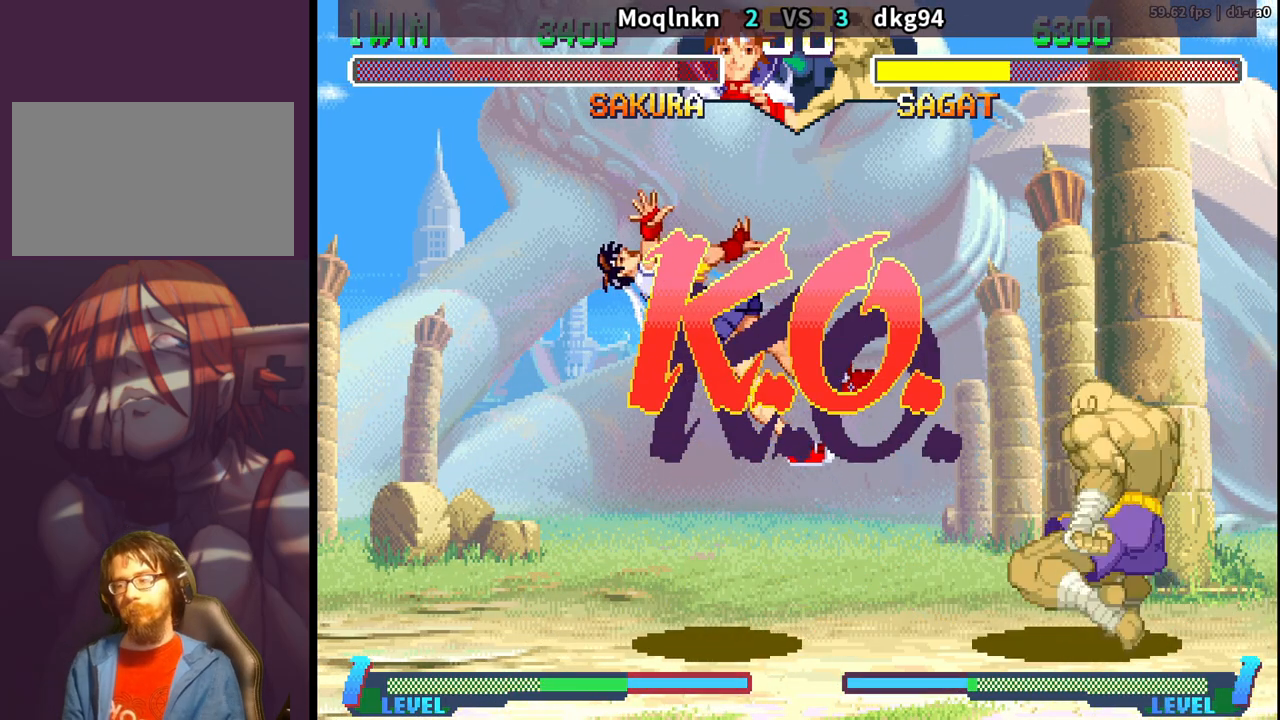
{"buttons": [], "events": []}
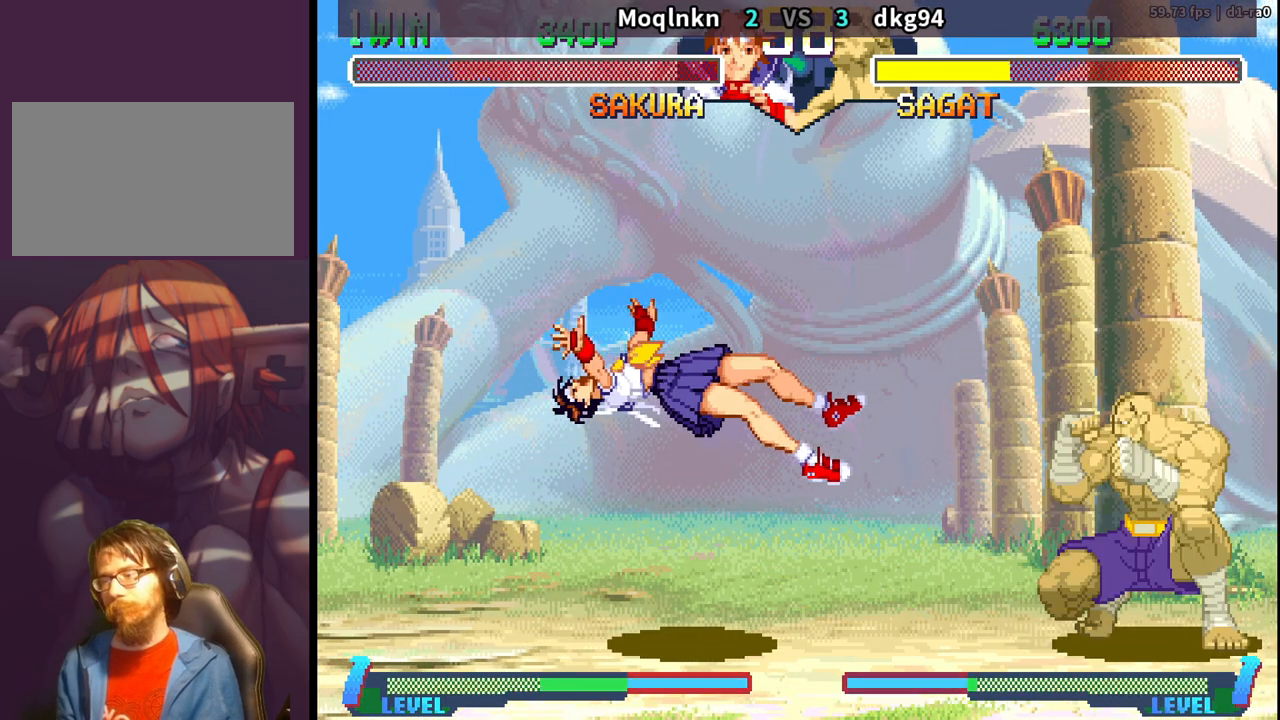
{"buttons": [], "events": []}
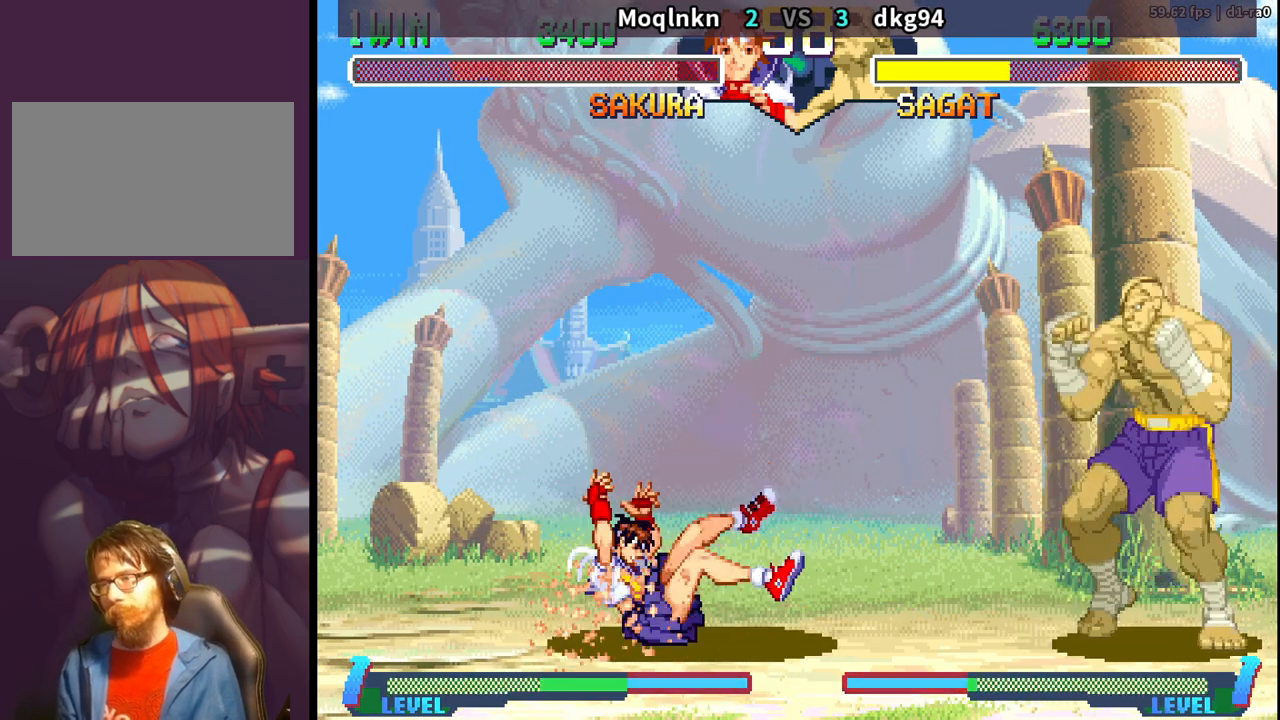
{"buttons": [], "events": []}
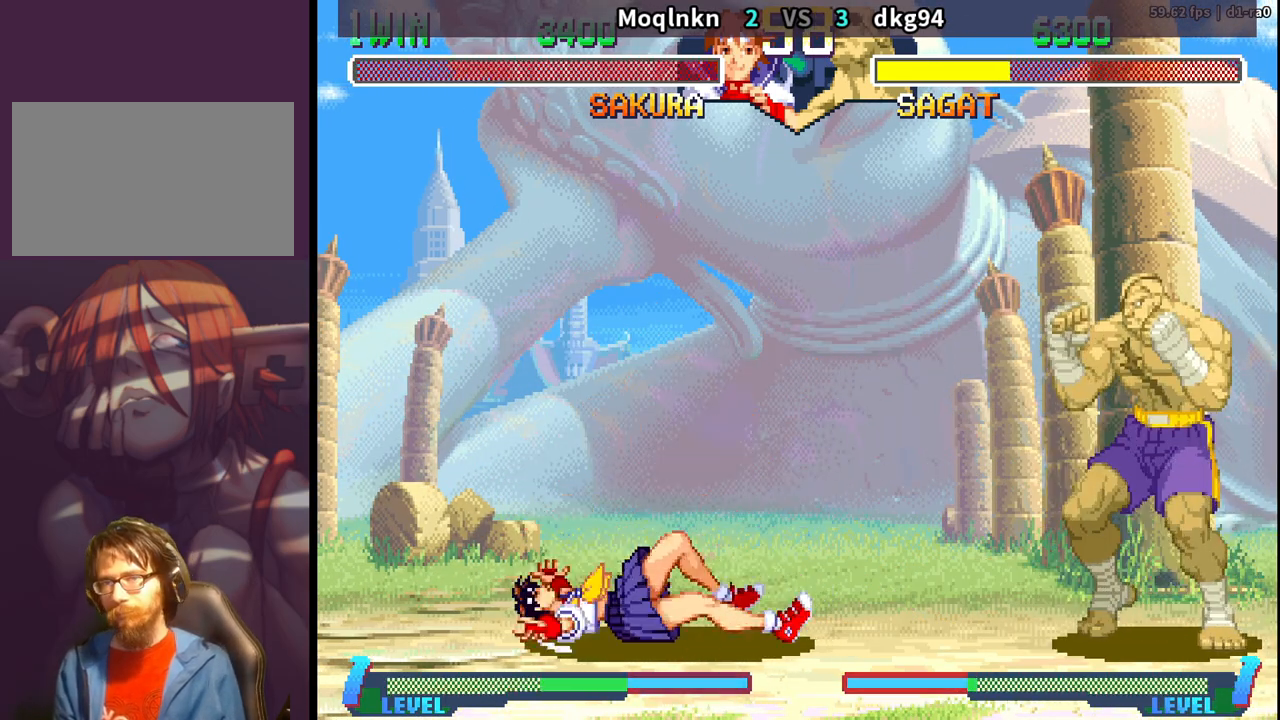
{"buttons": ["LK", "LP"], "events": [[283, "LK", "down"], [333, "LK", "up"], [450, "LK", "down"], [483, "LP", "down"]]}
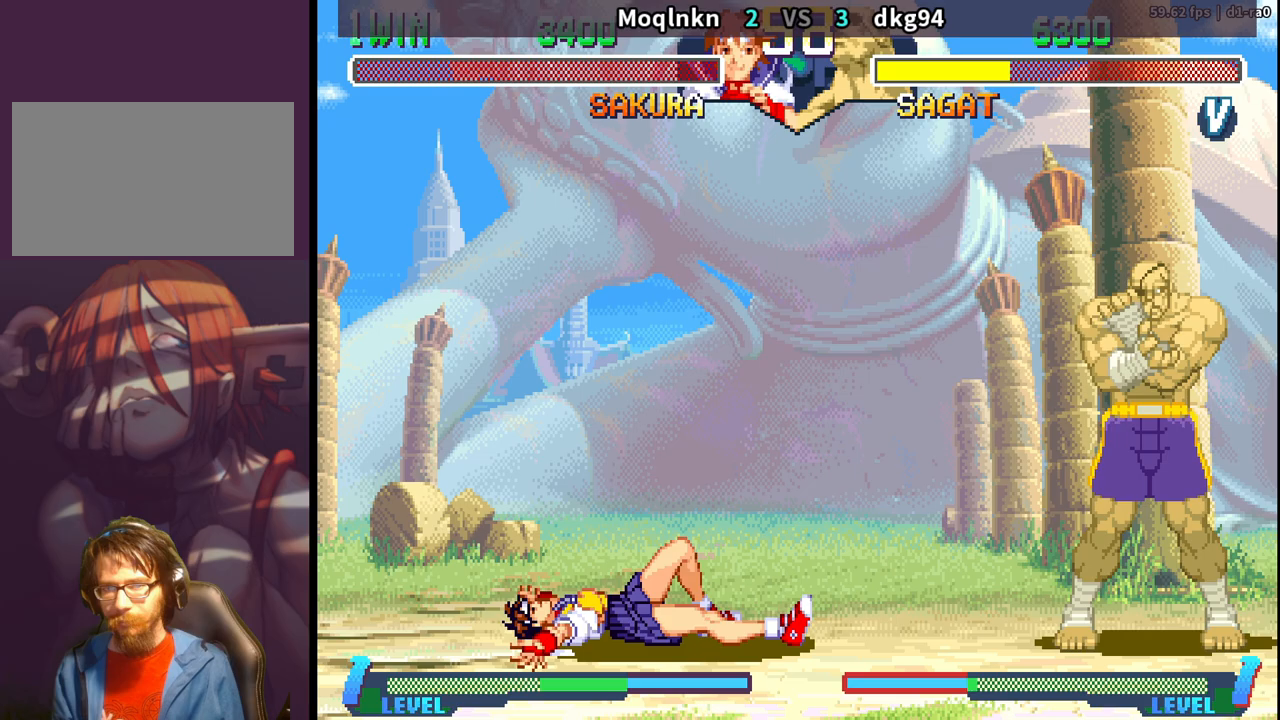
{"buttons": [], "events": [[17, "LK", "up"], [17, "MP", "down"], [50, "LP", "up"], [50, "MP", "up"], [67, "LK", "down"], [133, "LK", "up"], [167, "LK", "down"], [183, "LP", "down"], [217, "LK", "up"], [217, "LP", "up"], [267, "LK", "down"], [317, "LK", "up"], [350, "LK", "down"], [383, "LP", "down"], [383, "MP", "down"], [400, "MP", "up"], [417, "LK", "up"], [417, "LP", "up"], [450, "LK", "down"], [500, "LK", "up"]]}
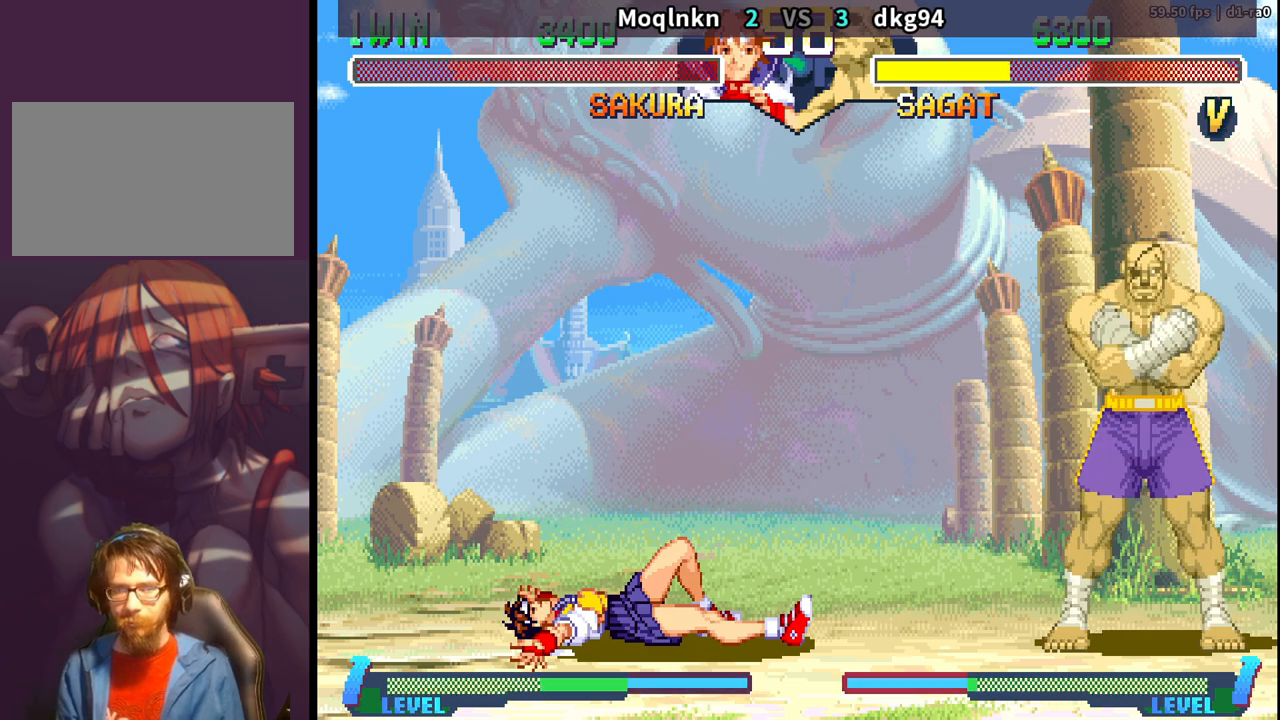
{"buttons": ["LK"], "events": [[17, "LK", "down"], [33, "LP", "down"], [33, "MP", "down"], [50, "MP", "up"], [67, "LP", "up"], [83, "LK", "up"], [133, "LK", "down"], [167, "LK", "up"], [183, "LK", "down"], [200, "LP", "down"], [200, "MP", "down"], [217, "LP", "up"], [233, "LK", "up"], [233, "MP", "up"], [300, "LK", "down"], [333, "LK", "up"], [350, "LK", "down"], [383, "LK", "up"], [383, "LP", "down"], [383, "MP", "down"], [400, "LP", "up"], [400, "MP", "up"], [483, "LK", "down"]]}
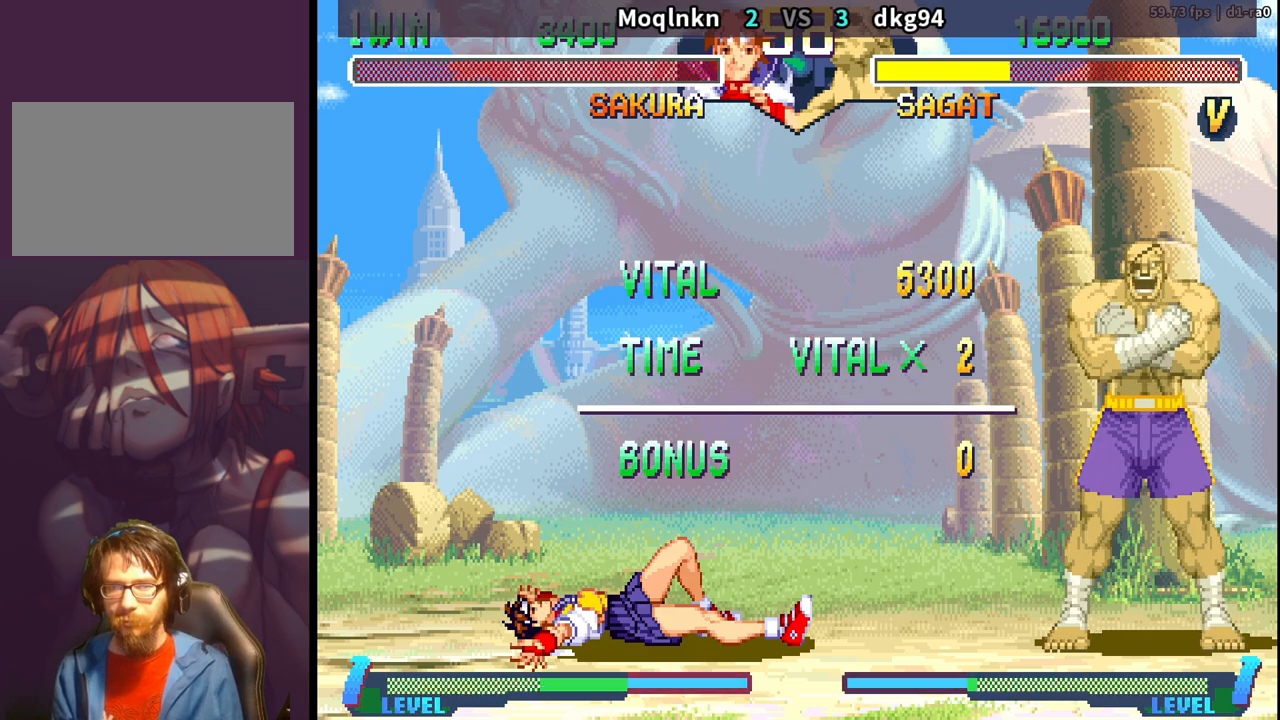
{"buttons": [], "events": [[33, "LP", "down"], [33, "MP", "down"], [50, "LP", "up"], [67, "LK", "up"], [67, "MP", "up"], [150, "LK", "down"], [200, "LP", "down"], [200, "MP", "down"], [217, "LP", "up"], [217, "MP", "up"], [233, "LK", "up"], [300, "LK", "down"], [367, "LP", "down"], [367, "MP", "down"], [383, "LP", "up"], [417, "LK", "up"], [417, "MP", "up"], [467, "LK", "down"], [500, "LK", "up"]]}
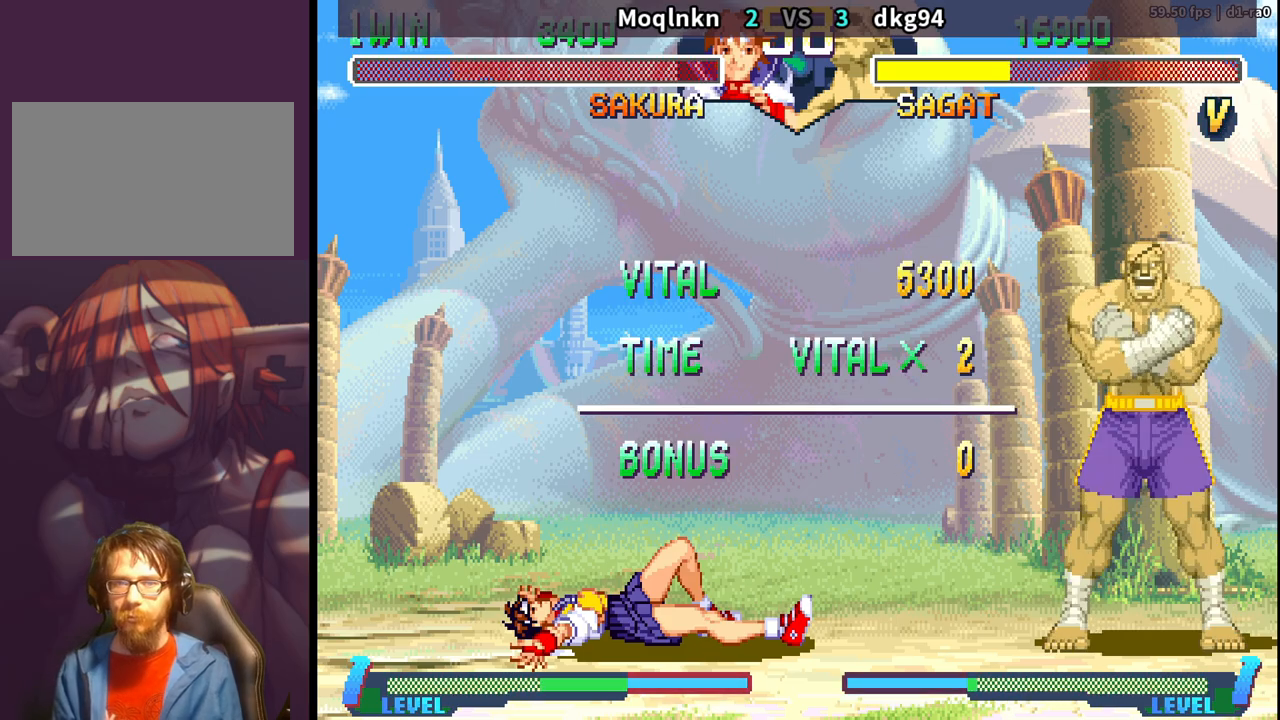
{"buttons": [], "events": [[33, "LK", "down"], [50, "LP", "down"], [50, "MP", "down"], [83, "LK", "up"], [117, "LP", "up"], [133, "LK", "down"], [150, "MP", "up"], [183, "LK", "up"], [217, "LK", "down"], [250, "LP", "down"], [267, "LP", "up"], [500, "LK", "up"]]}
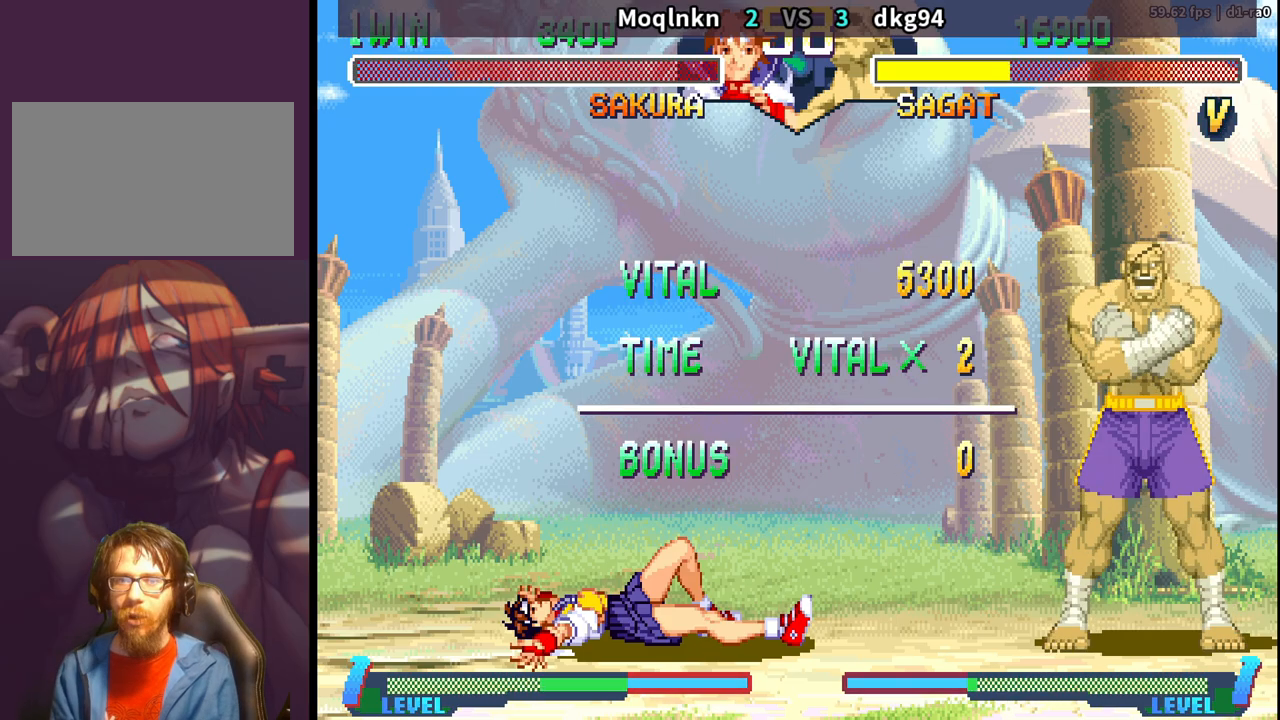
{"buttons": ["LK"], "events": [[17, "LK", "down"], [100, "LK", "up"], [150, "LK", "down"], [267, "LK", "up"], [333, "LK", "down"], [383, "LK", "up"], [417, "LK", "down"], [450, "LK", "up"], [500, "LK", "down"]]}
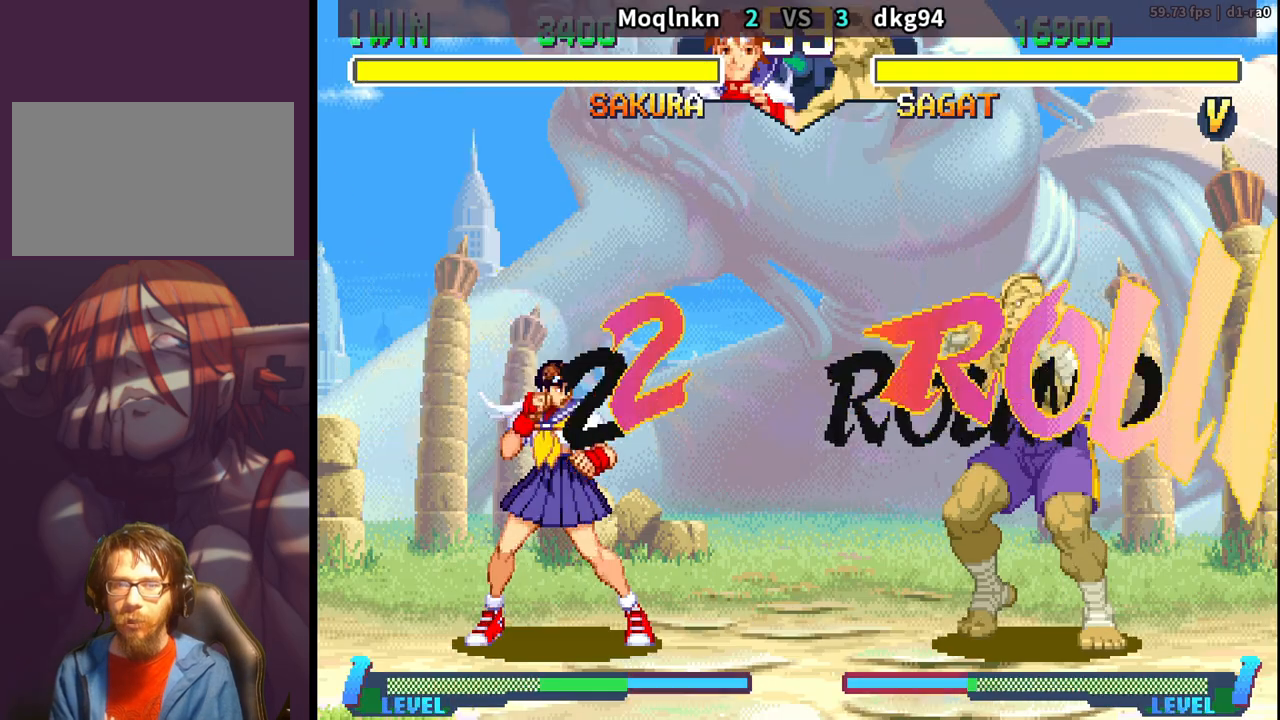
{"buttons": [], "events": [[50, "LK", "up"], [83, "LK", "down"], [117, "LK", "up"]]}
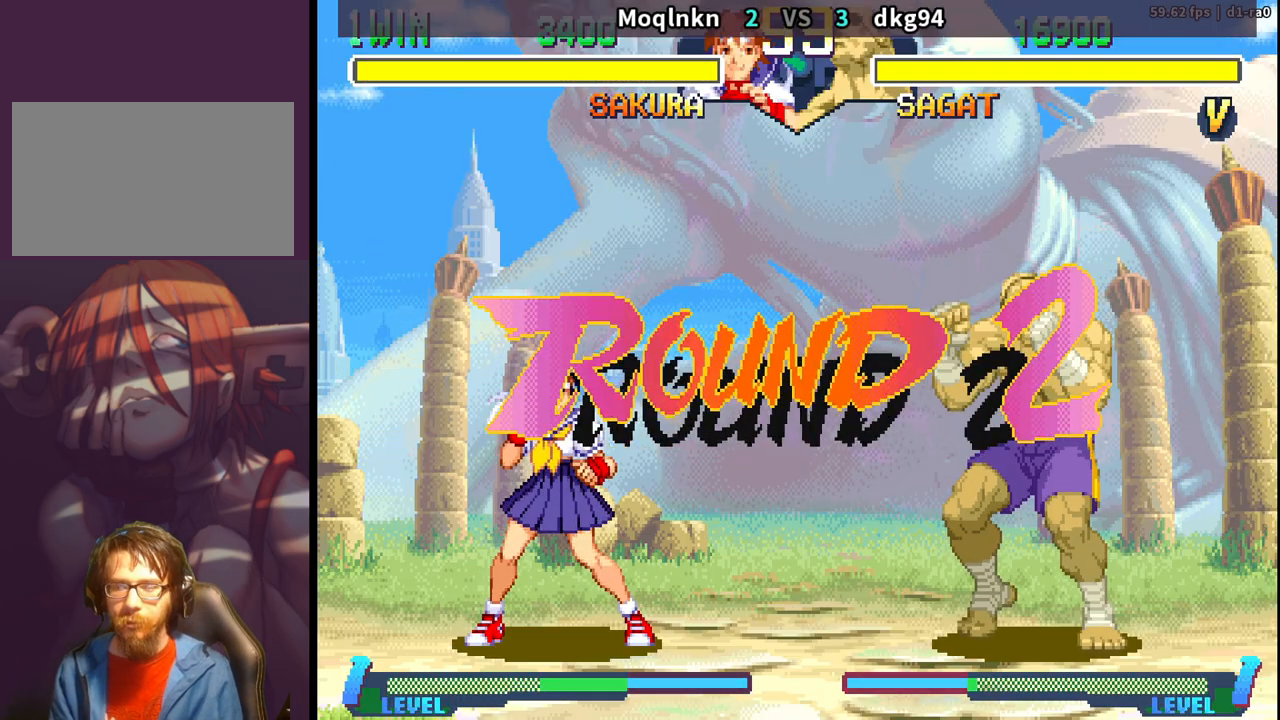
{"buttons": [], "events": []}
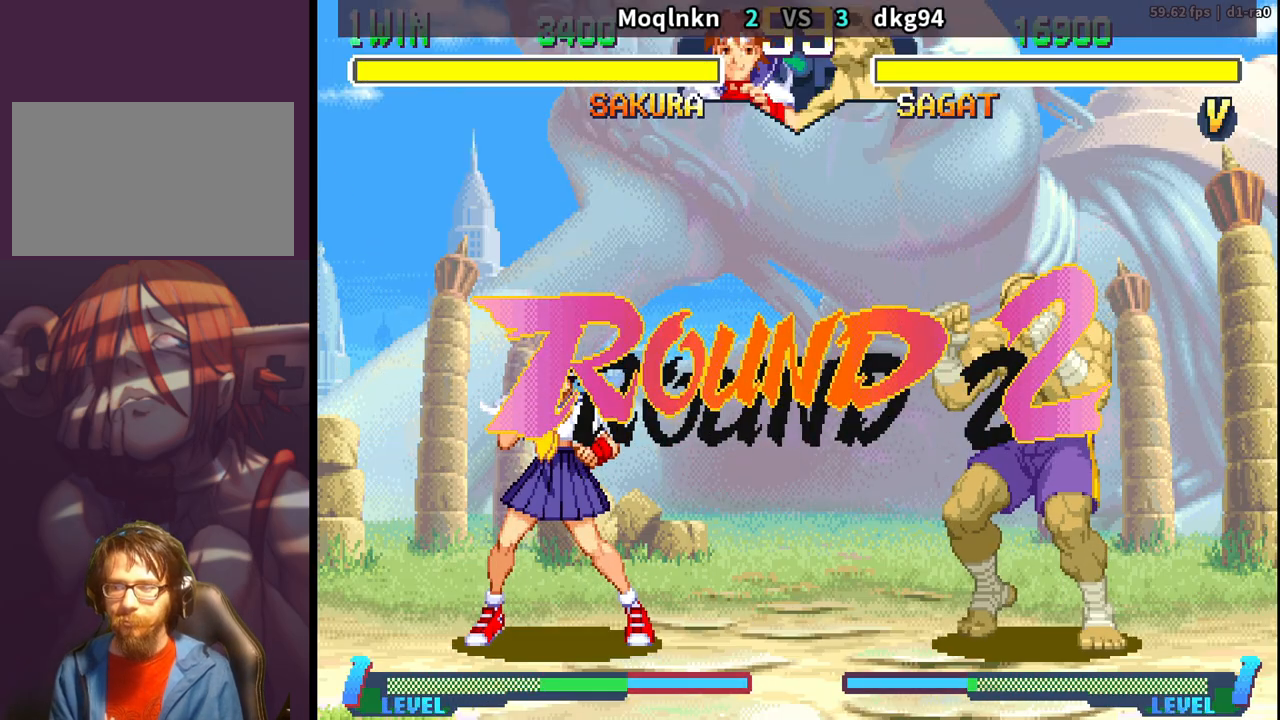
{"buttons": [], "events": []}